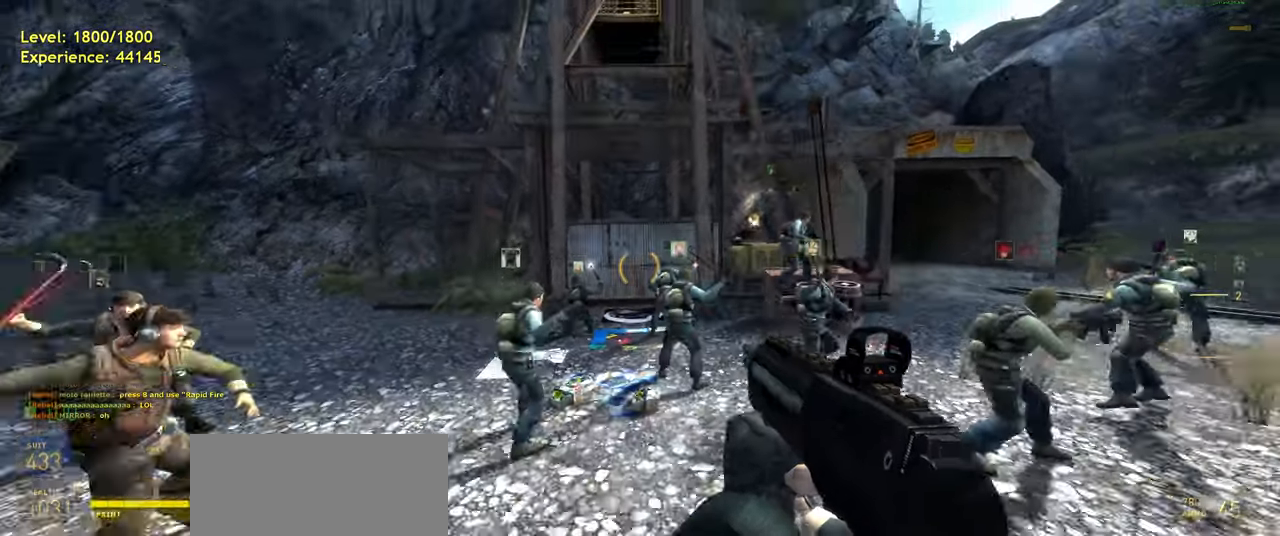
Gameplay with keyboard and mouse; each line is a JSON object with the keys and mouse buttons held at the frame after it. "events" lists presses ("down") and releases ("up") of "a", "ctrl", "d", "e", "f", "q", "r", "s", "shift", "space", "tab", "w", "mouse_left", "mouse_wheel", "mouse_right", "mouse_mb4" and "mouse_mb5" between this image and that frame as [ms after this image, input, new state], when the widget could be followed in between. "mouse_left", "mouse_wheel", "mouse_right", "mouse_mb4", "mouse_mb5" = the "left", "wheel", "right", "mb4", "mb5" buttons of the "mouse" list. No other keys are recorded. "wheel" means that the mouse wheel is clicked or scrolled. Mouse movement is not recorded.
{"keys": ["shift", "w"], "mouse": [], "events": [[200, "w", "down"], [300, "shift", "down"]]}
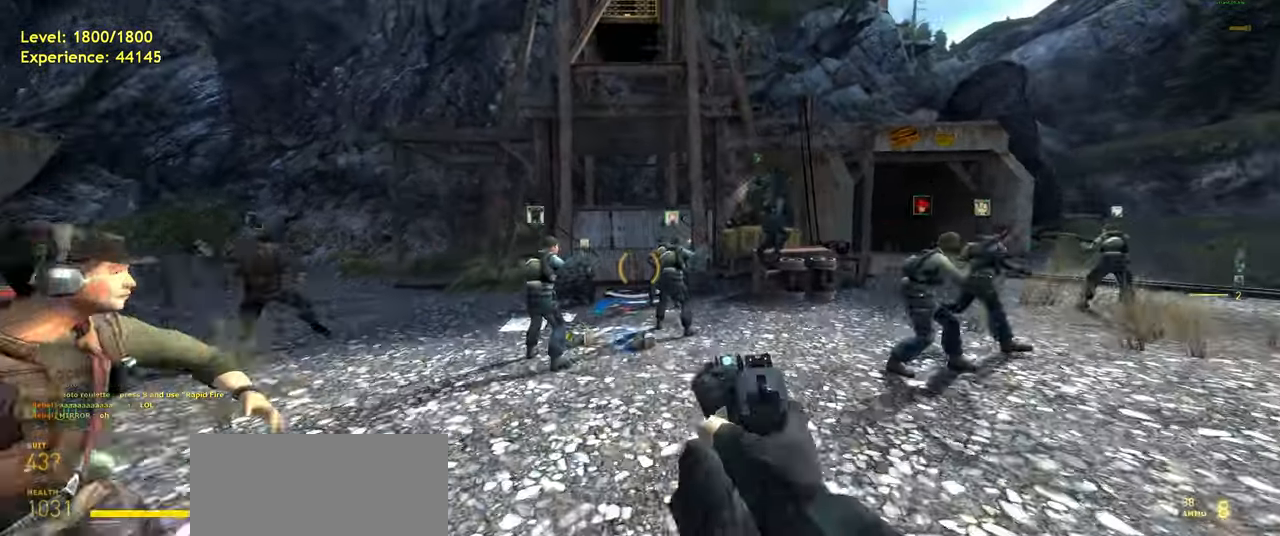
{"keys": ["w"], "mouse": [], "events": [[20, "space", "down"], [140, "space", "up"], [180, "shift", "up"]]}
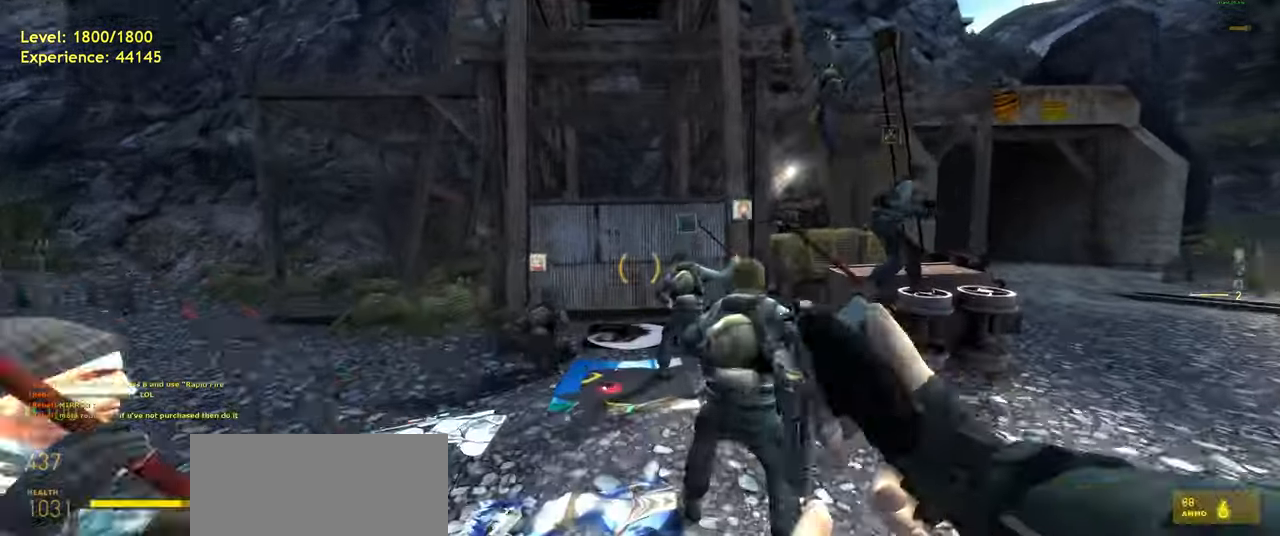
{"keys": [], "mouse": [], "events": [[100, "space", "down"], [160, "w", "up"], [200, "space", "up"]]}
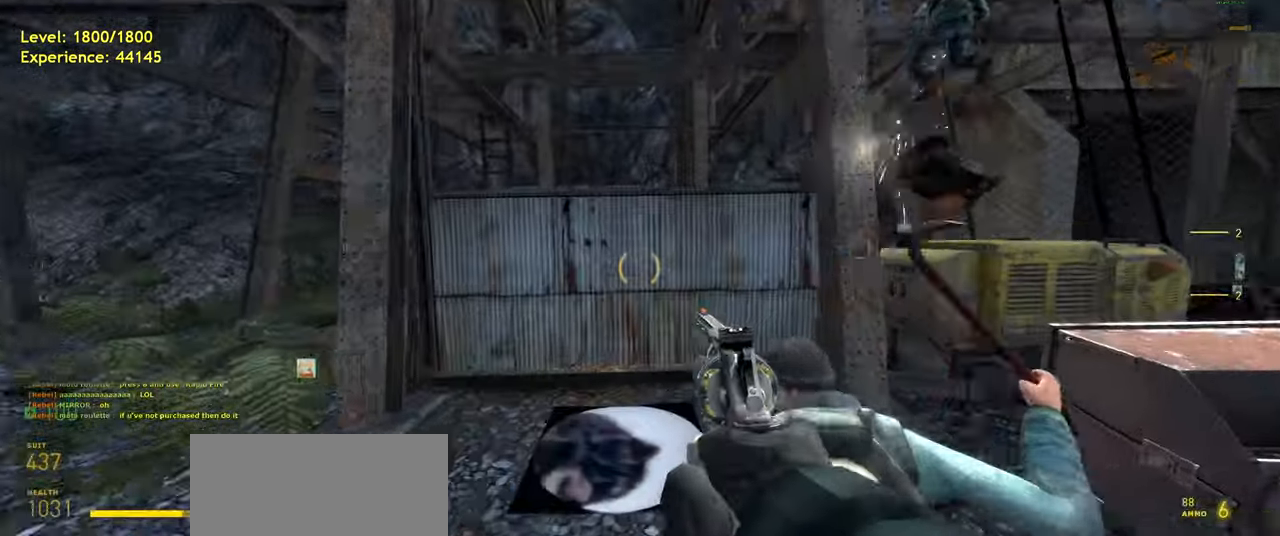
{"keys": ["shift", "space"], "mouse": [], "events": [[100, "s", "down"], [180, "shift", "down"], [420, "space", "down"], [500, "s", "up"]]}
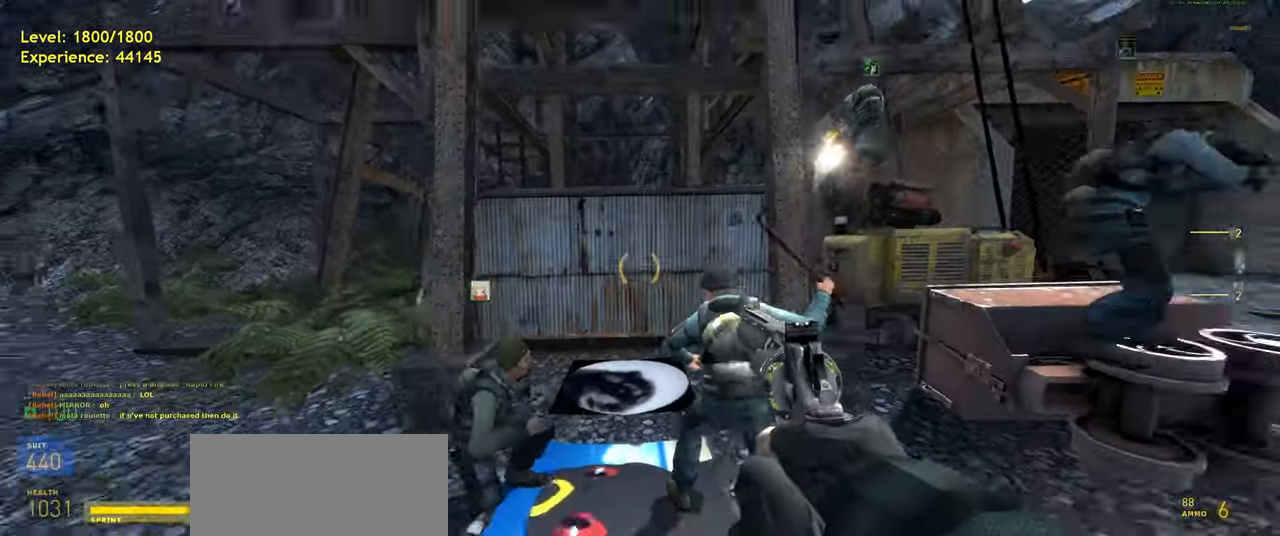
{"keys": ["w"], "mouse": [], "events": [[20, "shift", "up"], [20, "space", "up"], [140, "mouse_wheel", "down"], [220, "mouse_wheel", "up"], [460, "w", "down"]]}
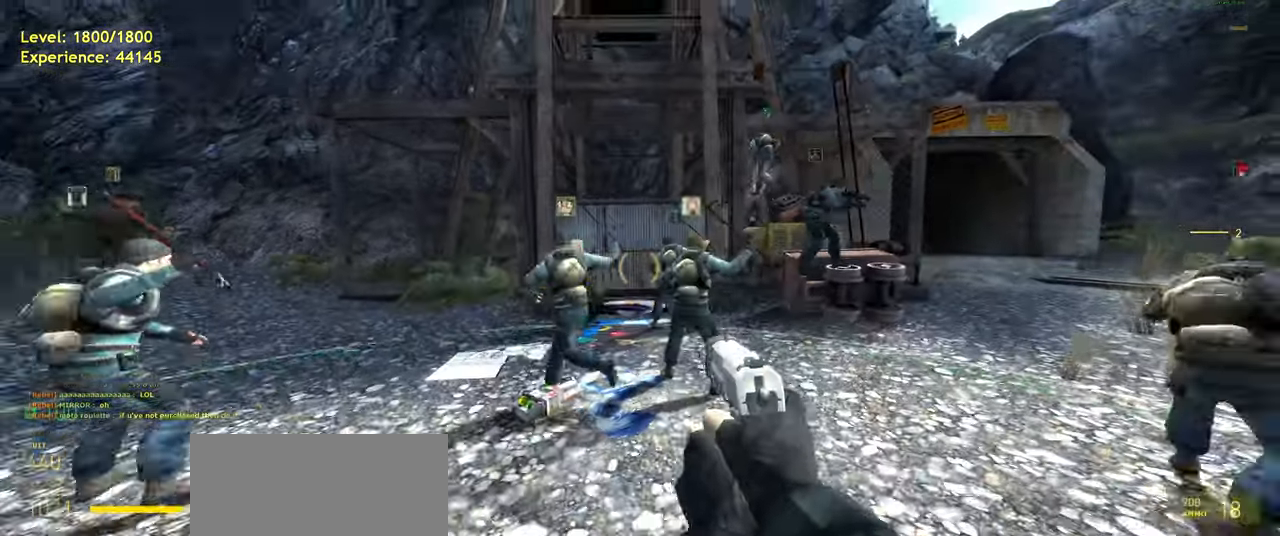
{"keys": ["d"], "mouse": [], "events": [[20, "a", "down"], [120, "w", "up"], [160, "a", "up"], [440, "d", "down"]]}
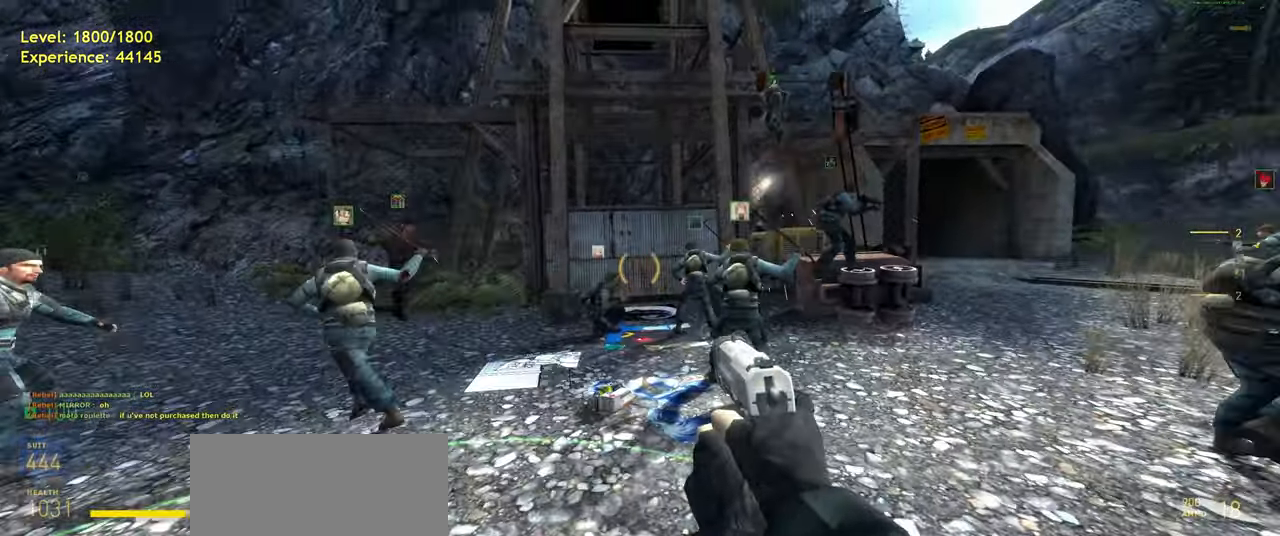
{"keys": [], "mouse": [], "events": [[40, "d", "up"], [60, "w", "down"], [180, "a", "down"], [220, "w", "up"], [300, "a", "up"]]}